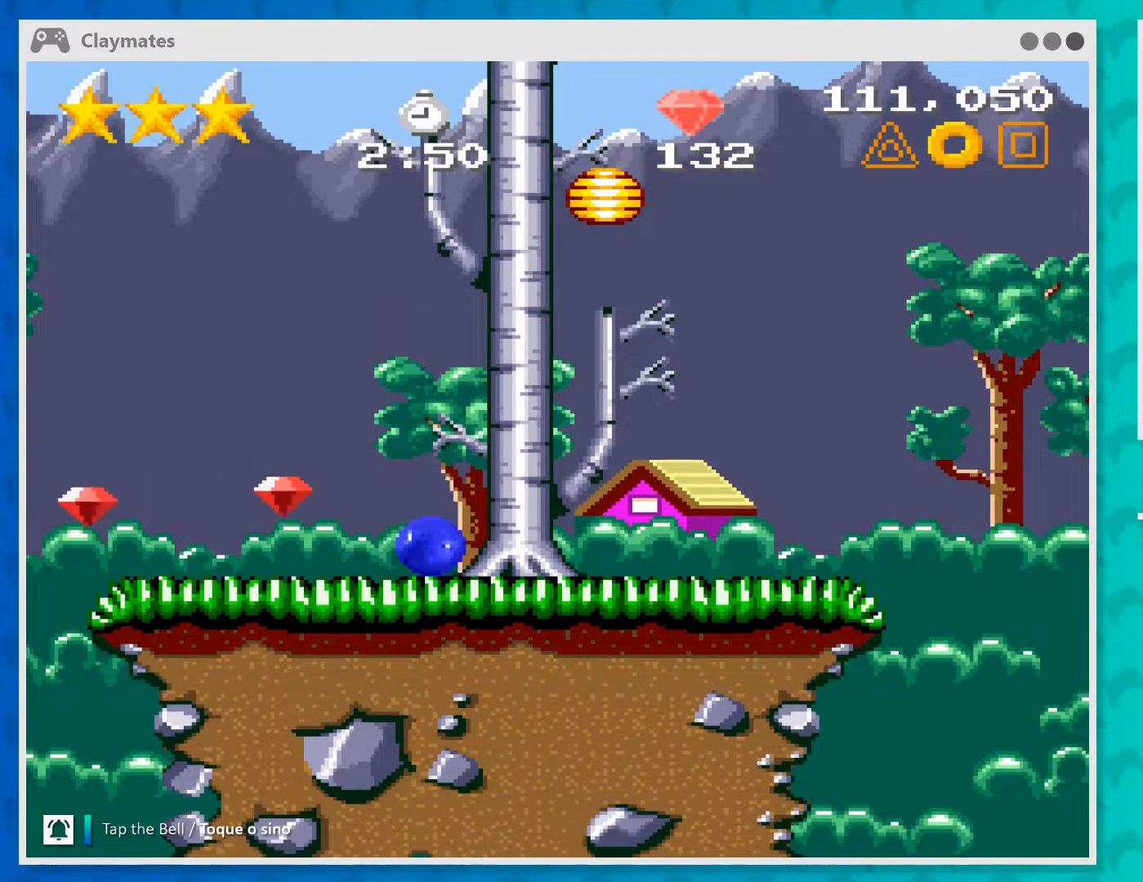
Gameplay with a controller (Xbox layout); each line is a JSON object with the inputs held at the frame after it. "events" lists button and stick changes between this image and that frame as [ms after this image, input, new state], when the widget could be followed in between. Not read: L1 L3 R1 R3 right_stick.
{"buttons": ["A"], "left_stick": "center", "events": [[100, "left_stick", "left"], [467, "A", "down"], [500, "left_stick", "center"]]}
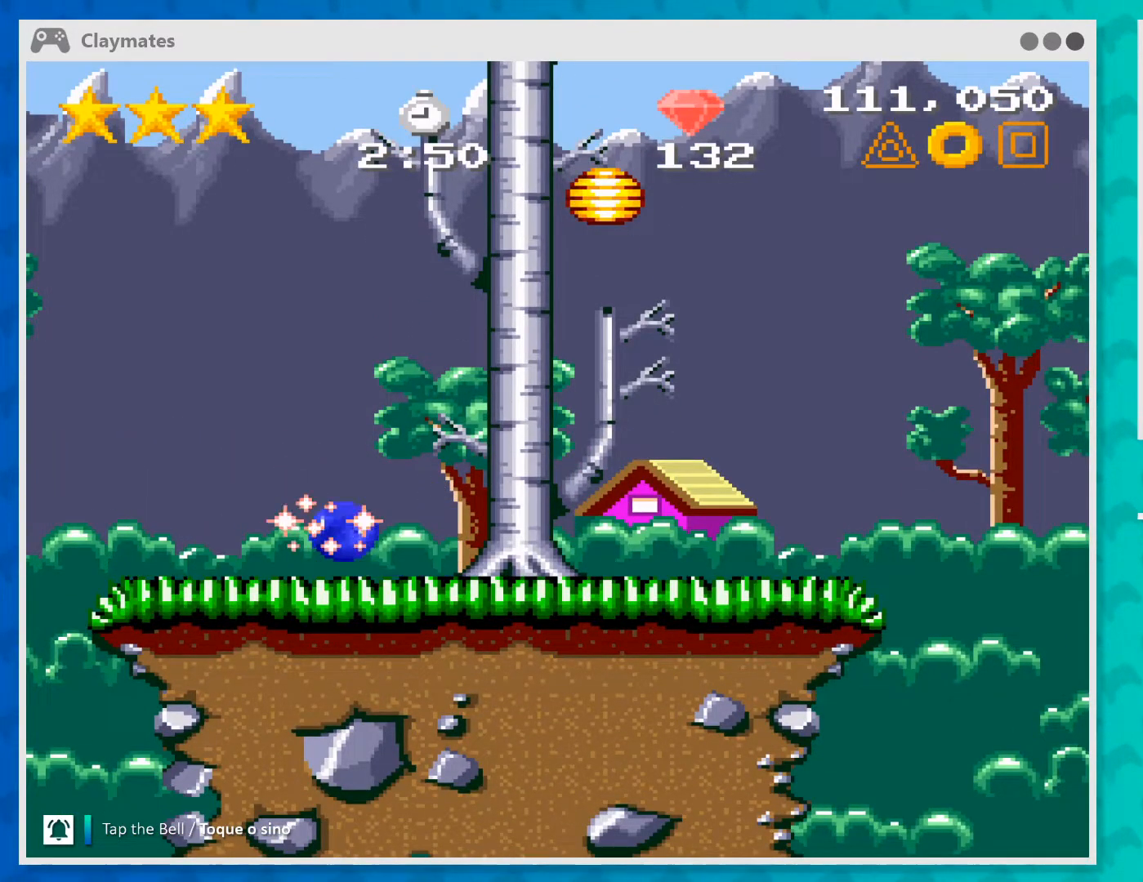
{"buttons": ["A"], "left_stick": "right", "events": [[100, "left_stick", "right"]]}
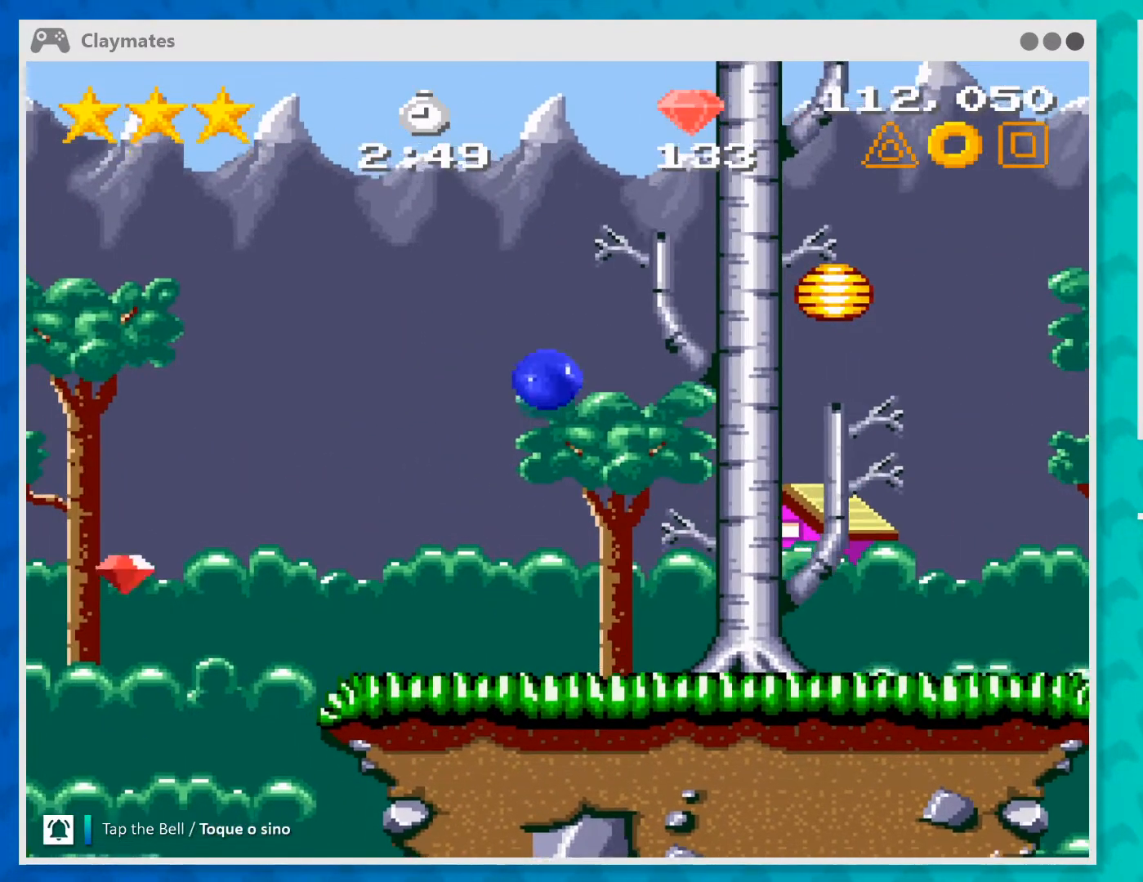
{"buttons": ["A"], "left_stick": "up-right", "events": [[300, "A", "up"], [467, "A", "down"], [500, "left_stick", "up-right"]]}
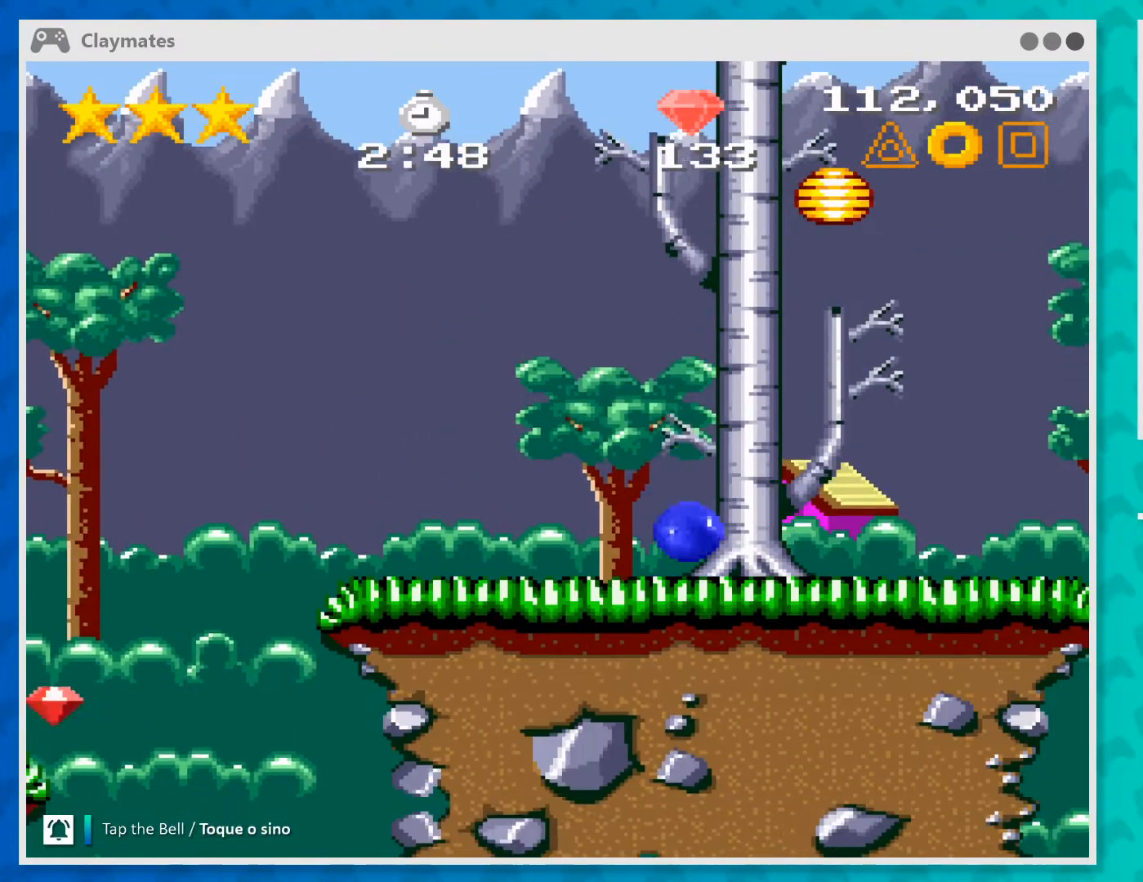
{"buttons": ["A"], "left_stick": "up-right", "events": []}
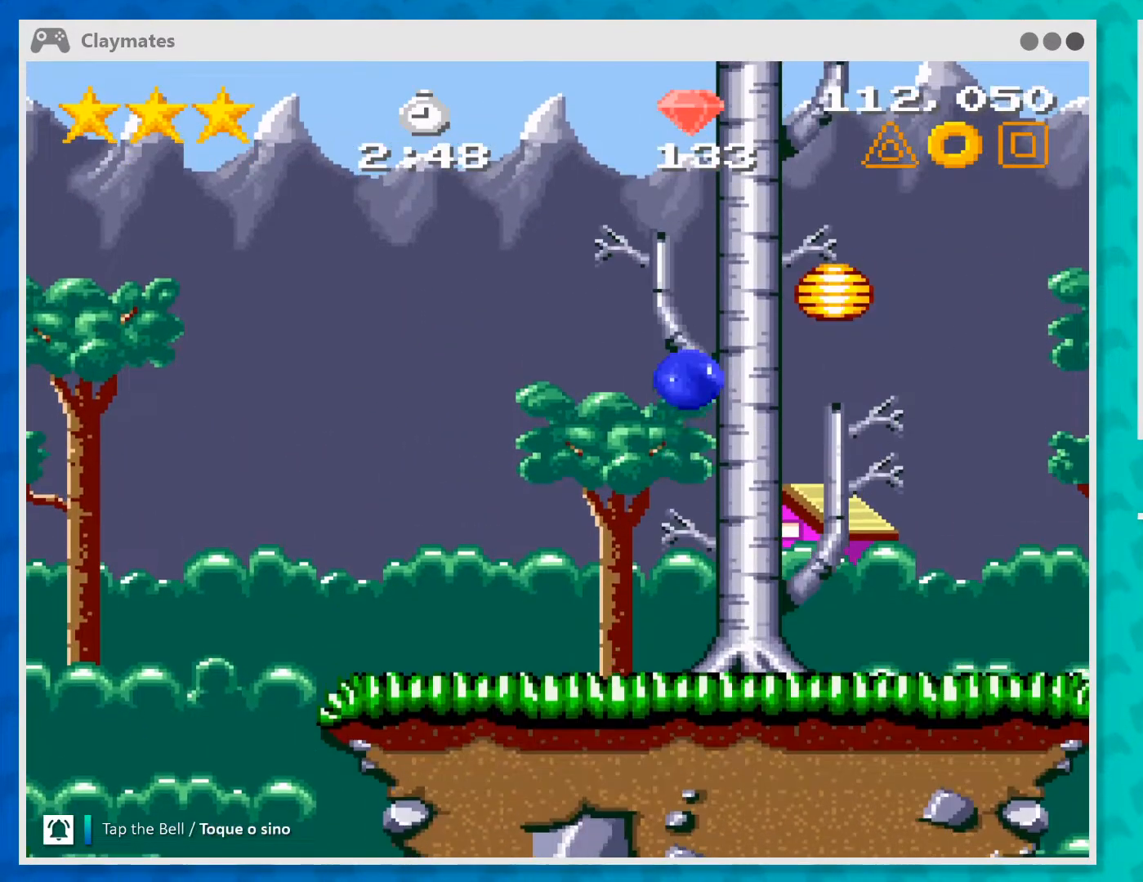
{"buttons": ["B"], "left_stick": "center", "events": [[233, "A", "up"], [367, "left_stick", "center"], [467, "B", "down"]]}
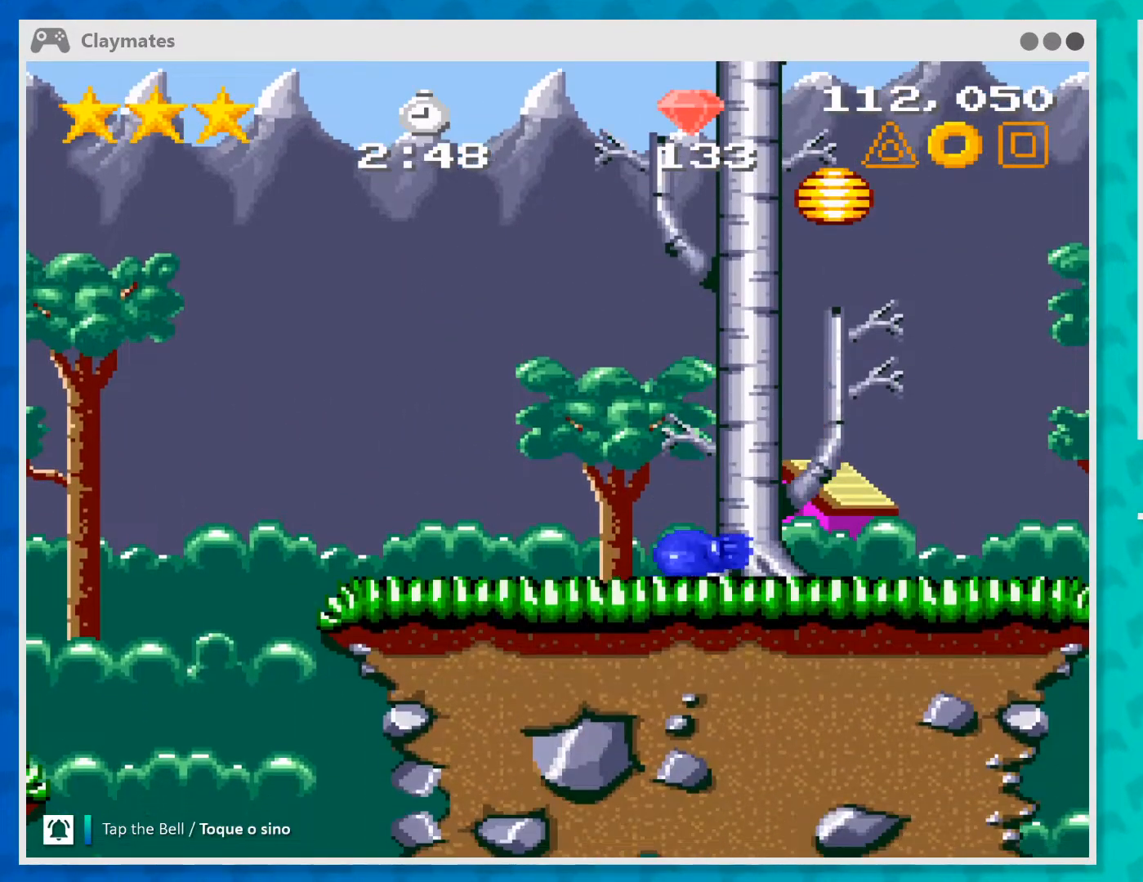
{"buttons": ["B"], "left_stick": "down", "events": [[33, "left_stick", "down"], [133, "B", "up"], [233, "B", "down"], [367, "B", "up"], [467, "B", "down"]]}
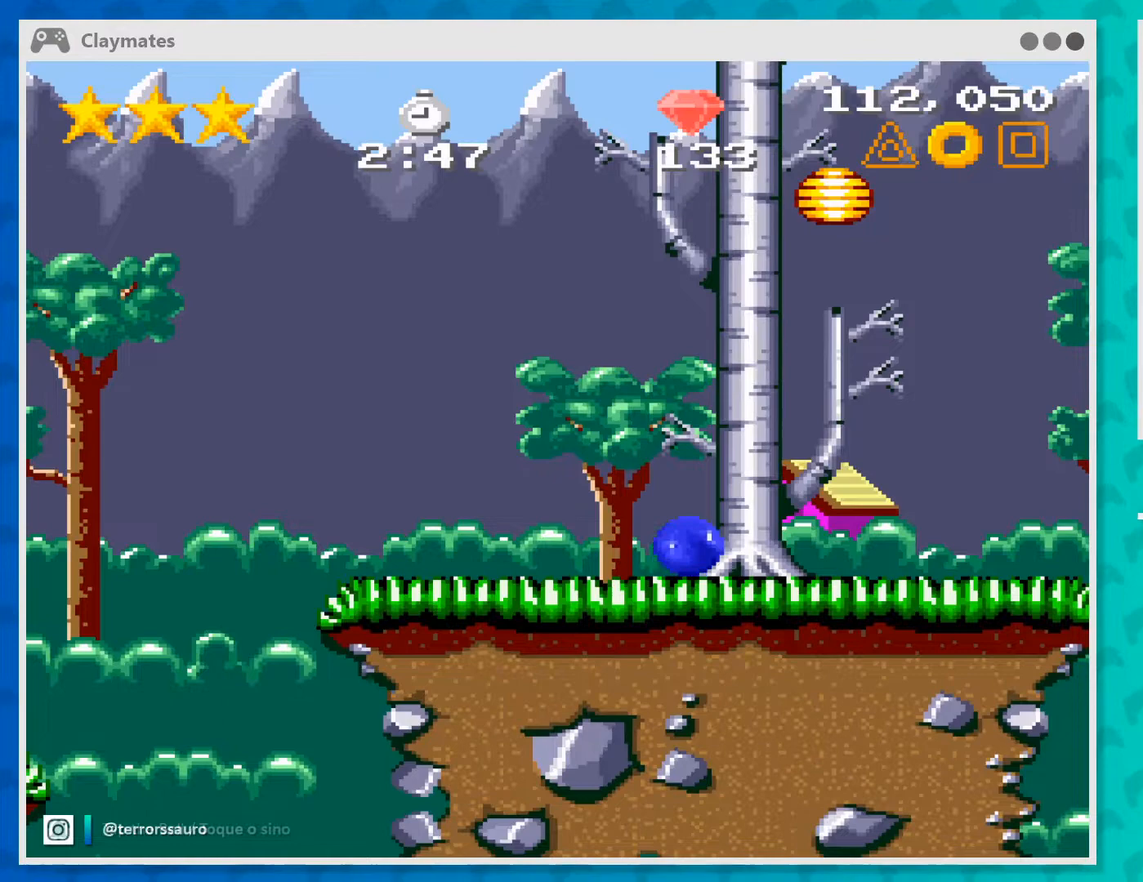
{"buttons": [], "left_stick": "left", "events": [[33, "B", "up"], [267, "left_stick", "center"], [400, "left_stick", "left"]]}
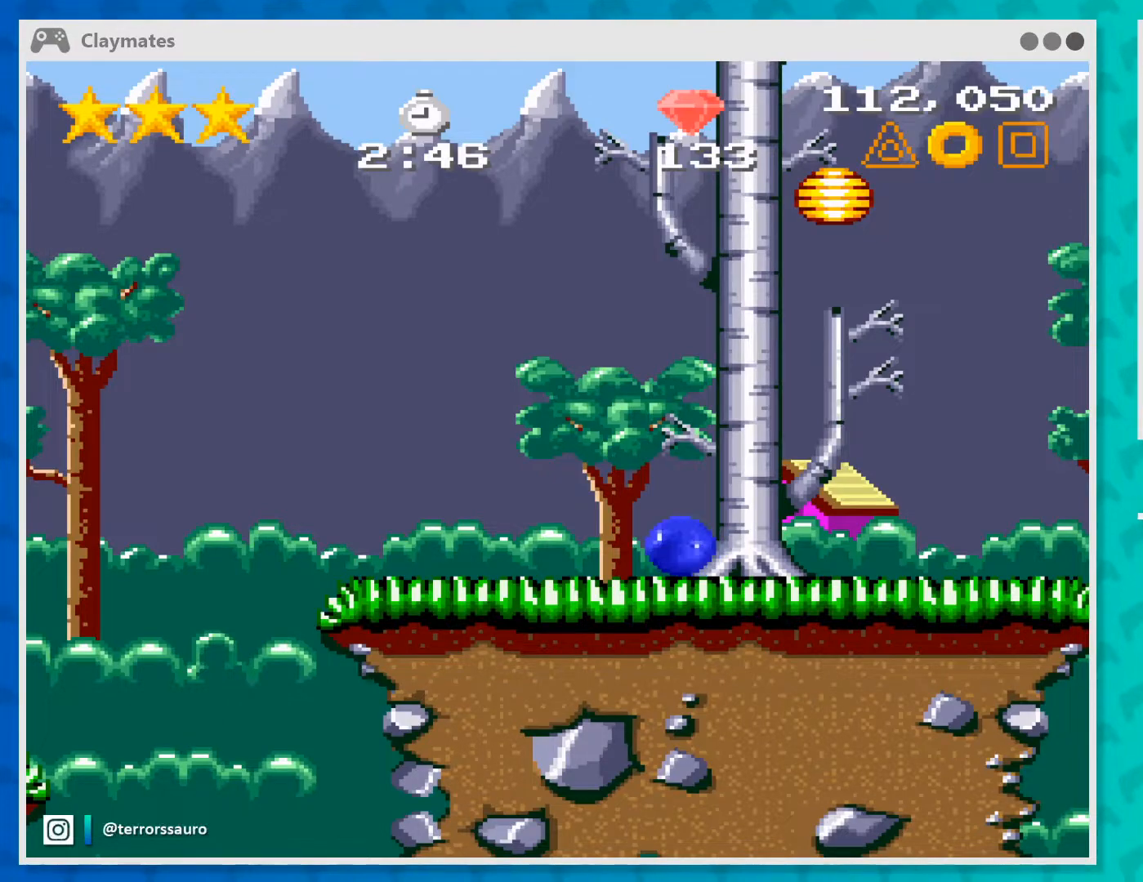
{"buttons": [], "left_stick": "left", "events": [[200, "A", "down"], [467, "A", "up"]]}
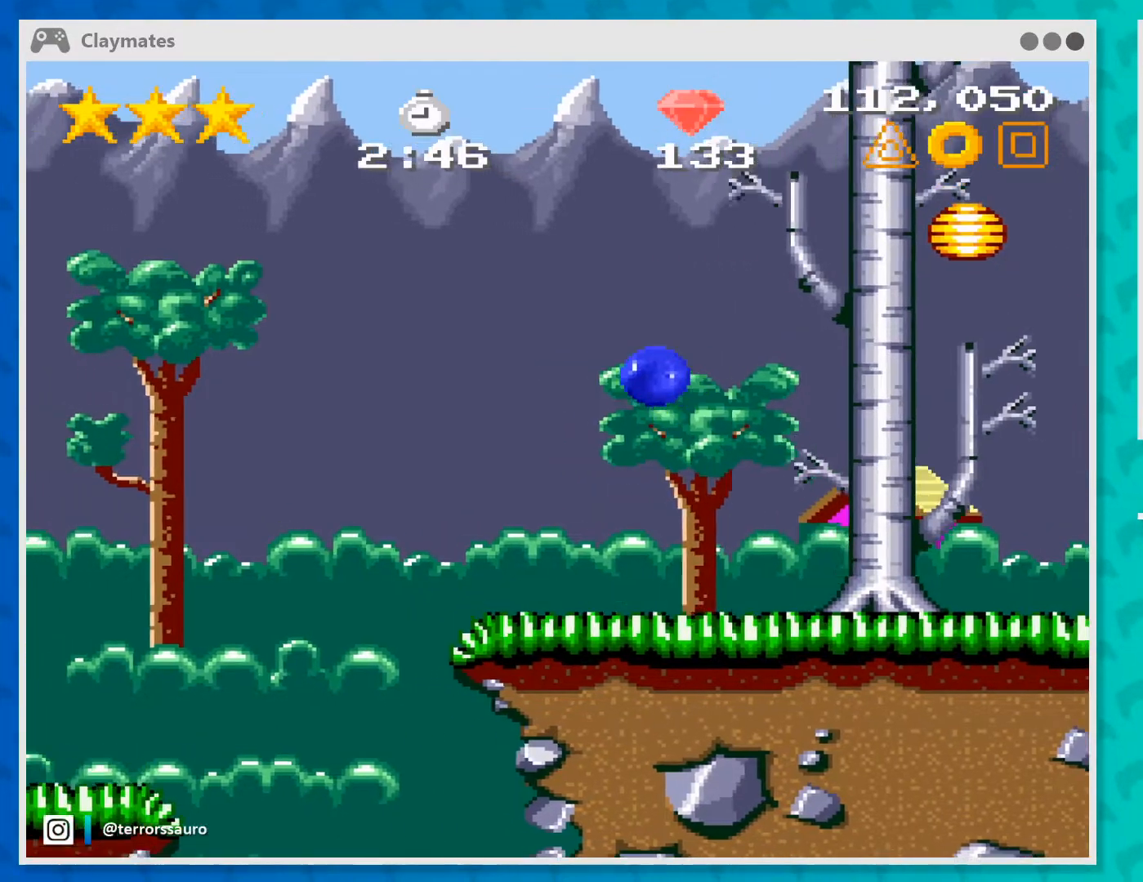
{"buttons": [], "left_stick": "center", "events": [[333, "left_stick", "center"]]}
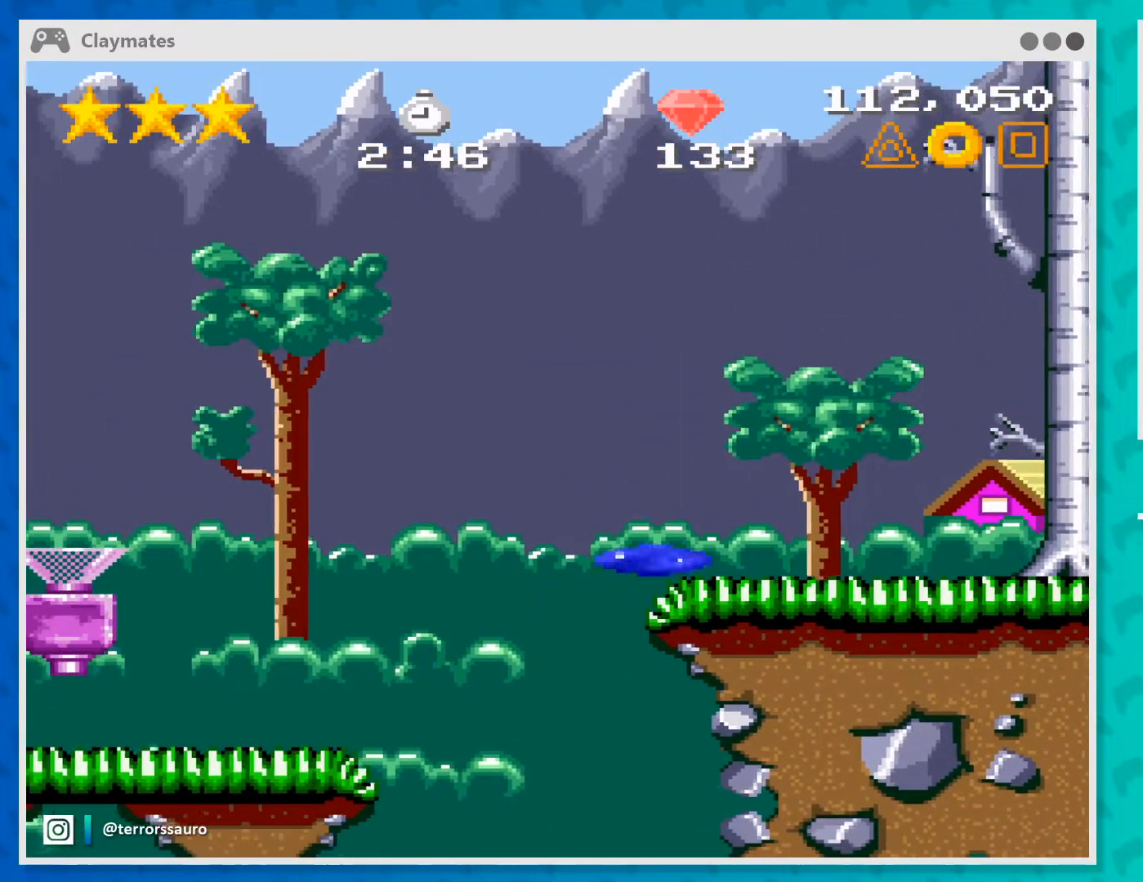
{"buttons": [], "left_stick": "right", "events": [[200, "left_stick", "right"]]}
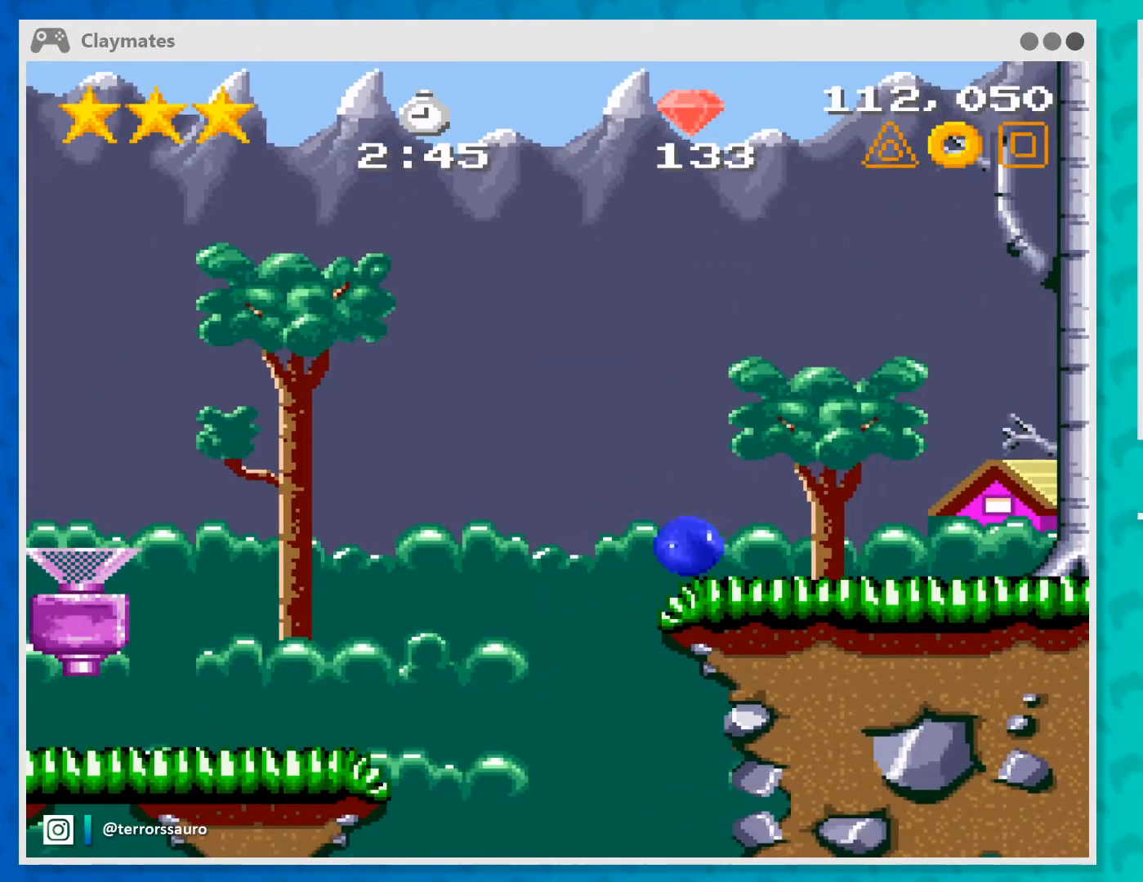
{"buttons": [], "left_stick": "left", "events": [[67, "left_stick", "center"], [167, "left_stick", "left"]]}
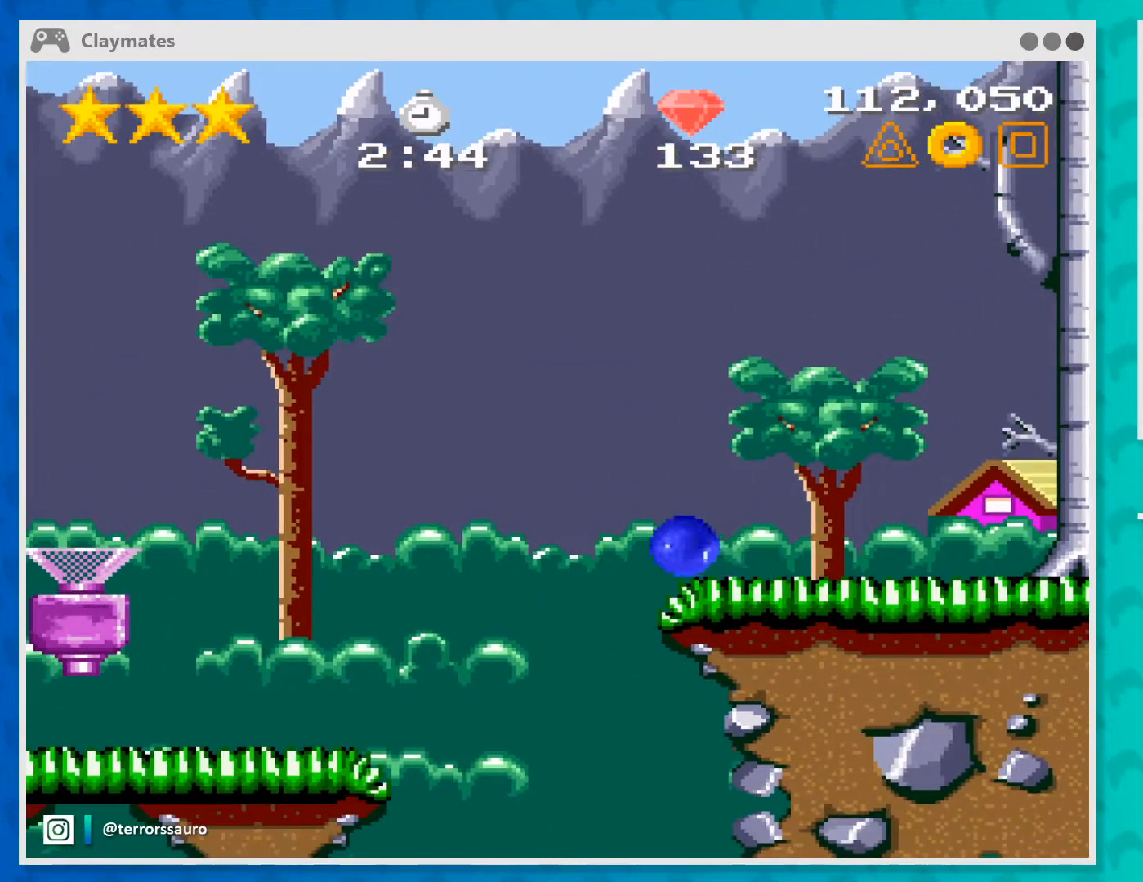
{"buttons": [], "left_stick": "right", "events": [[167, "left_stick", "center"], [267, "left_stick", "right"]]}
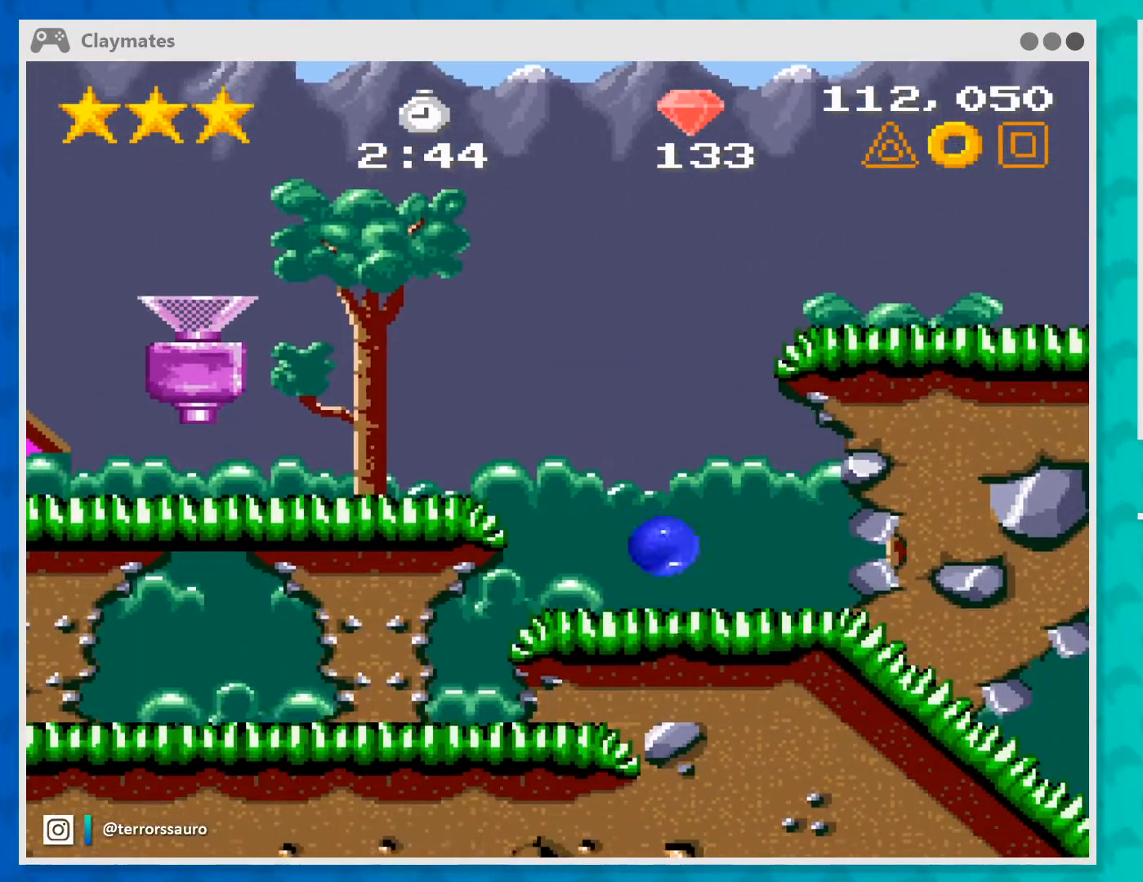
{"buttons": [], "left_stick": "right", "events": []}
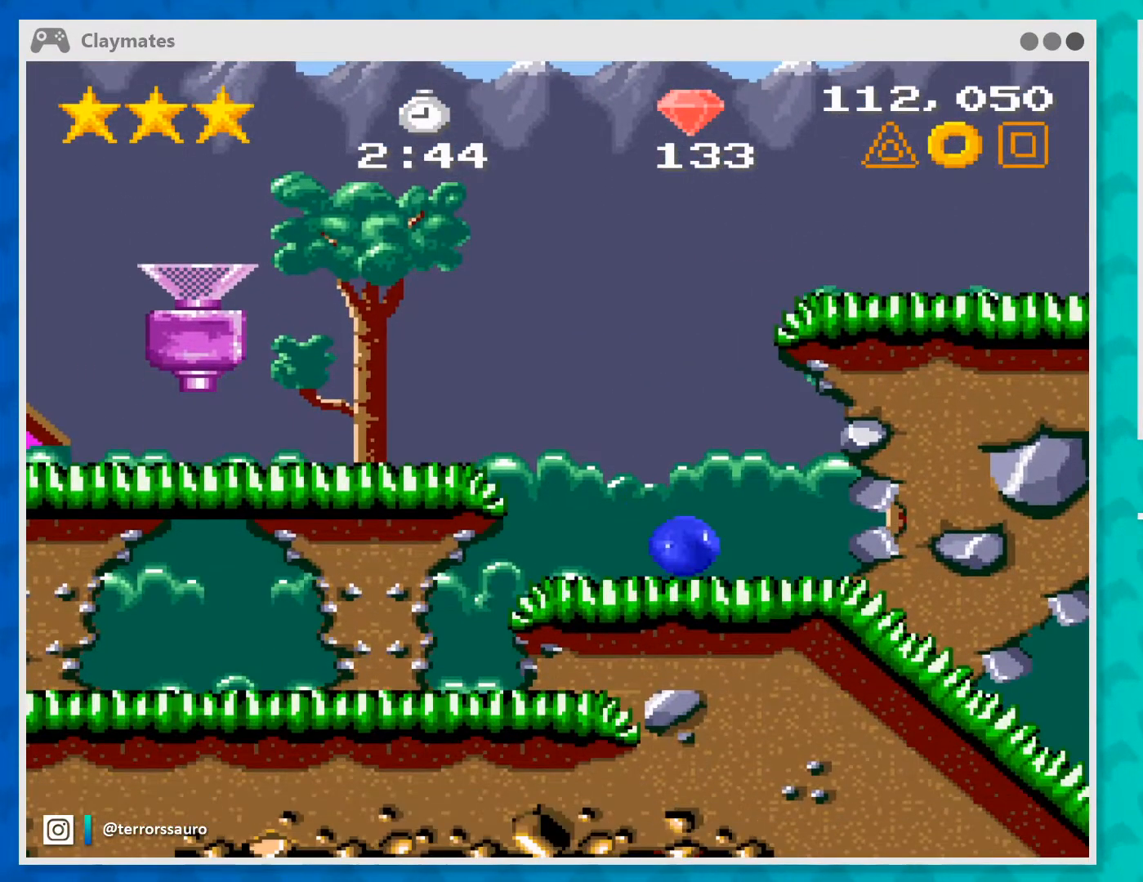
{"buttons": [], "left_stick": "right", "events": []}
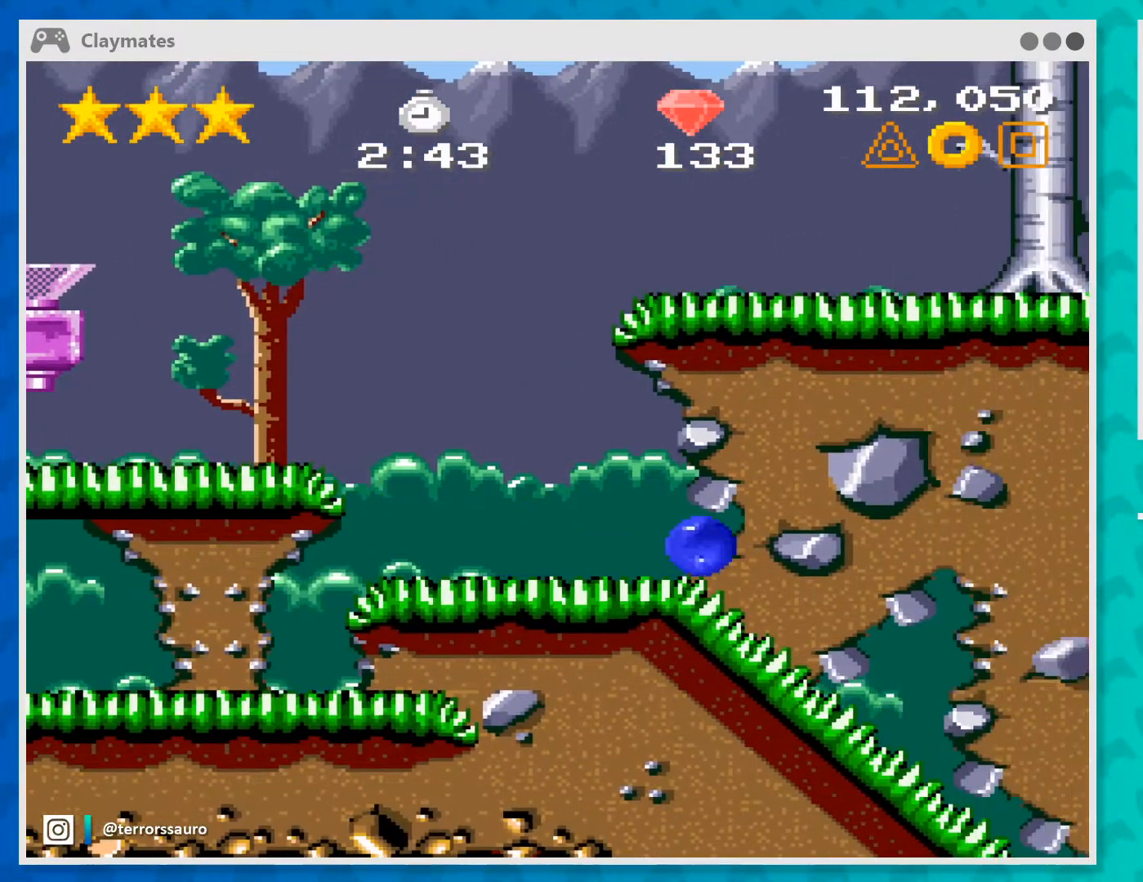
{"buttons": [], "left_stick": "right", "events": []}
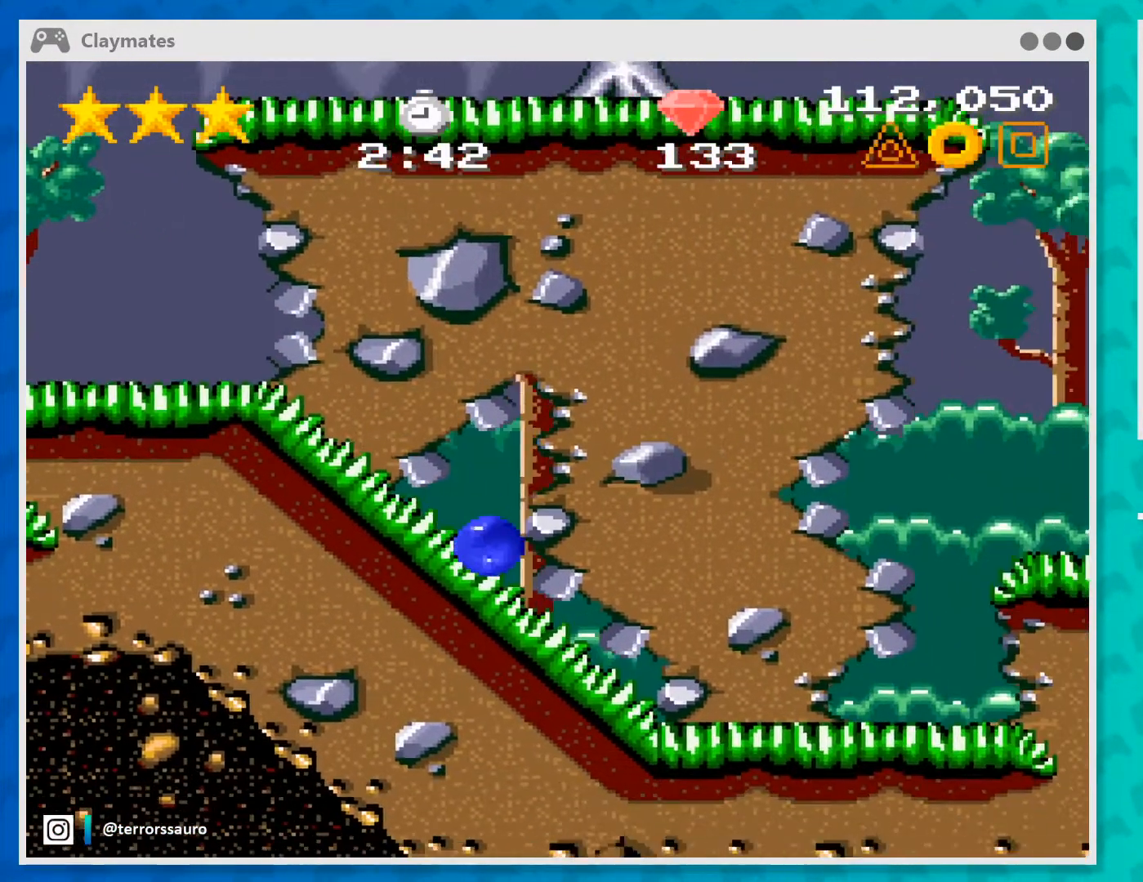
{"buttons": [], "left_stick": "right", "events": []}
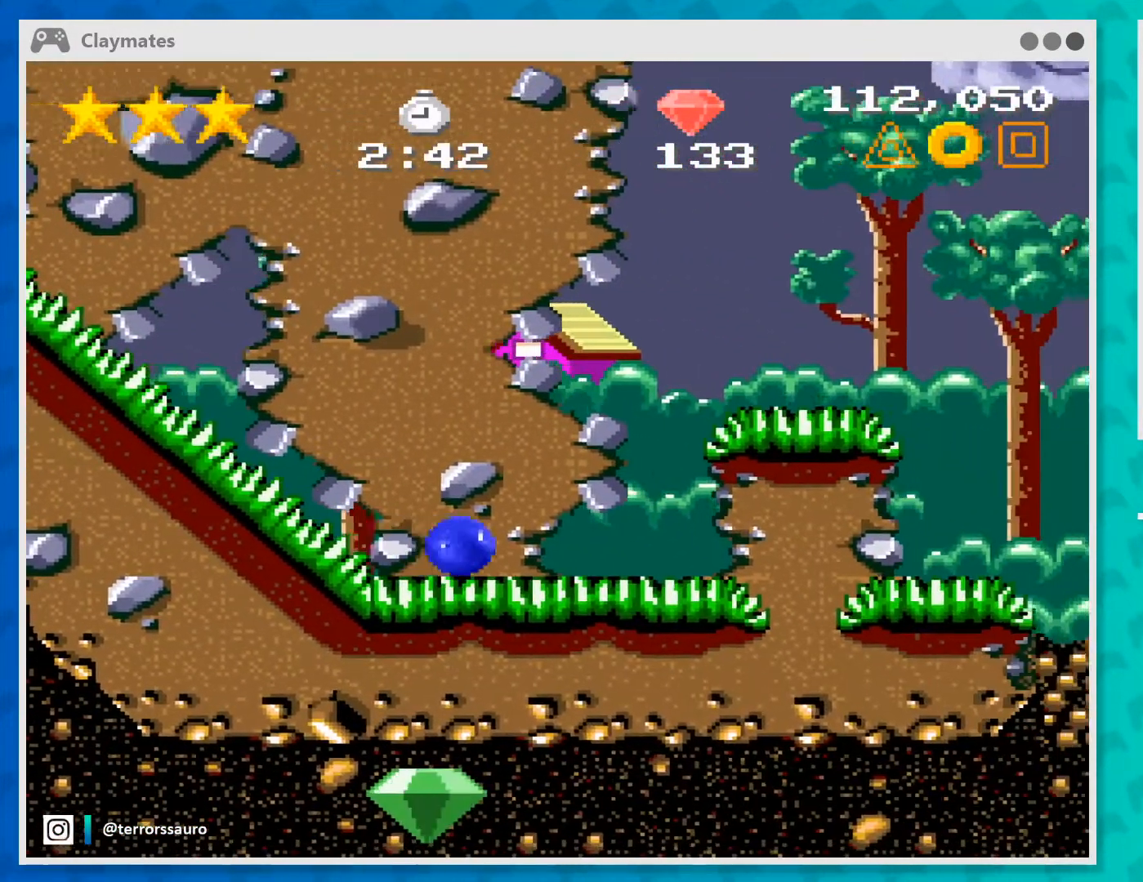
{"buttons": ["A"], "left_stick": "right", "events": [[167, "A", "down"]]}
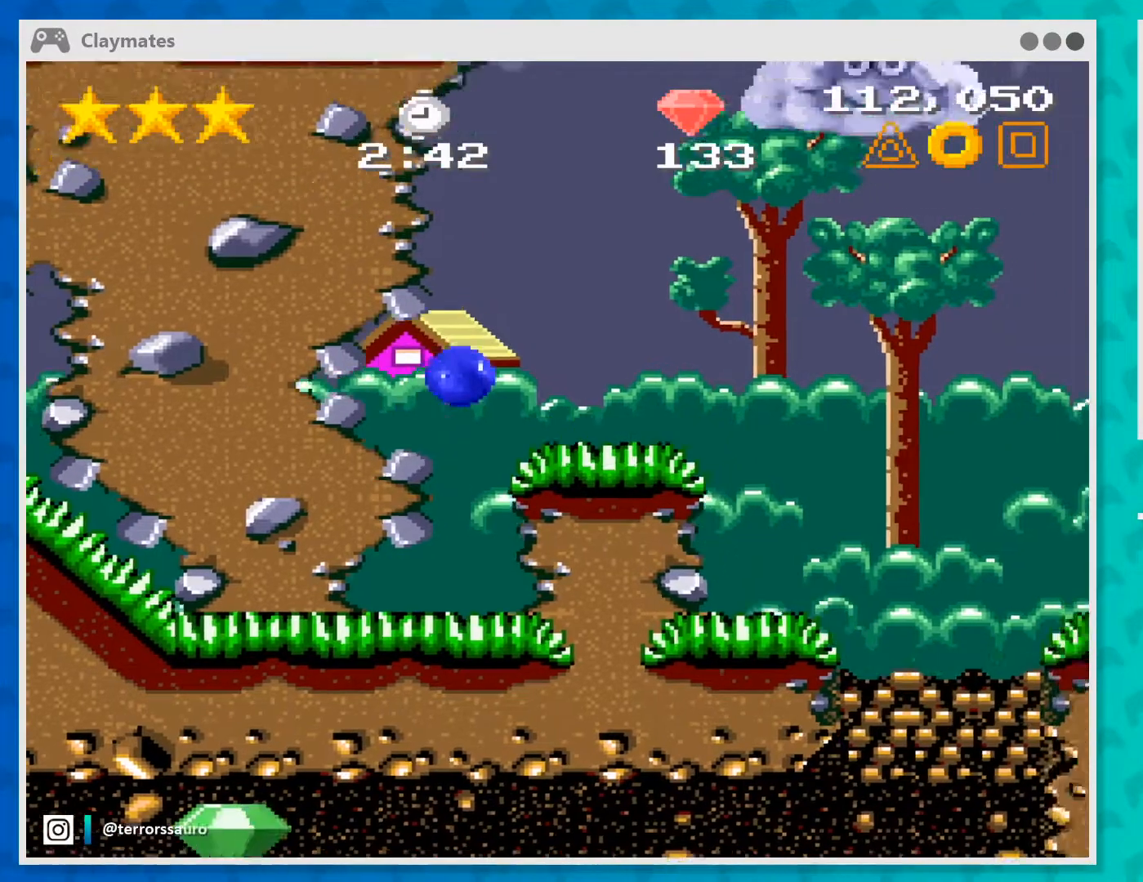
{"buttons": ["B"], "left_stick": "right", "events": [[100, "B", "down"], [133, "A", "up"]]}
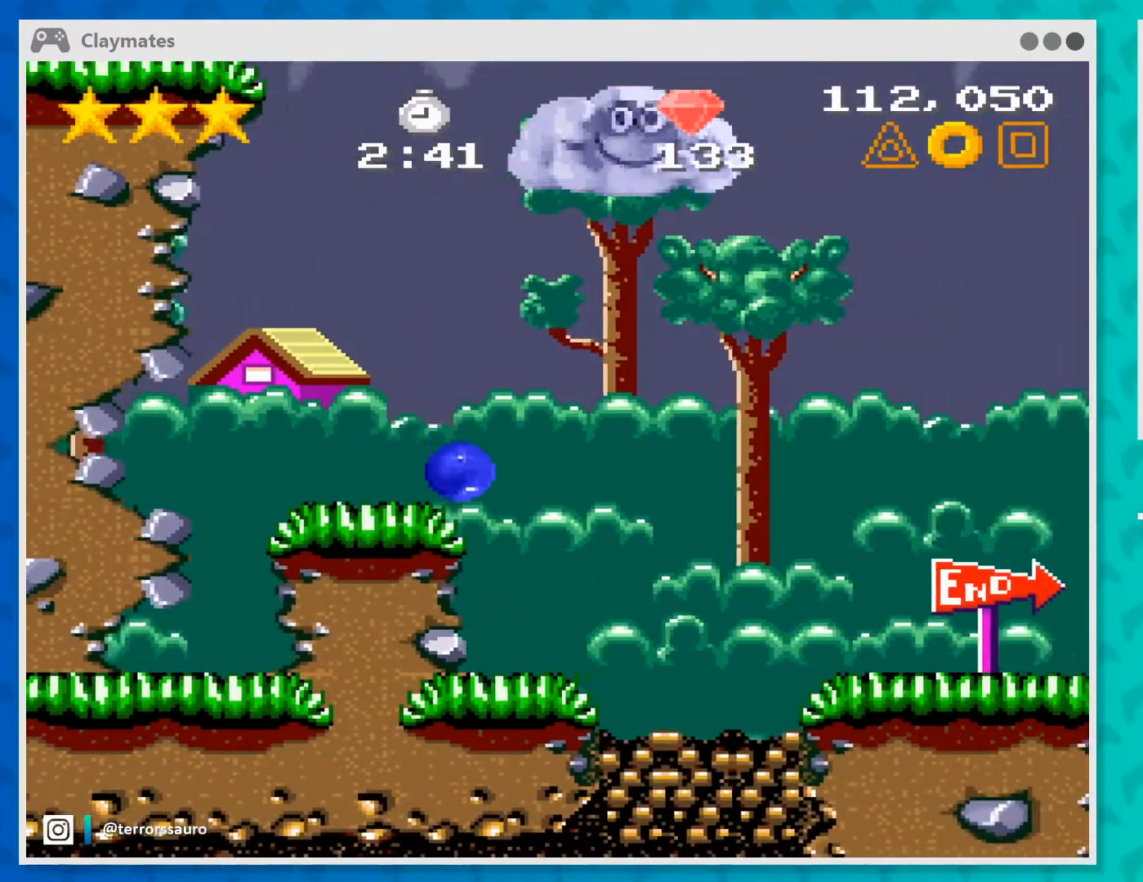
{"buttons": ["B"], "left_stick": "center", "events": [[467, "left_stick", "center"]]}
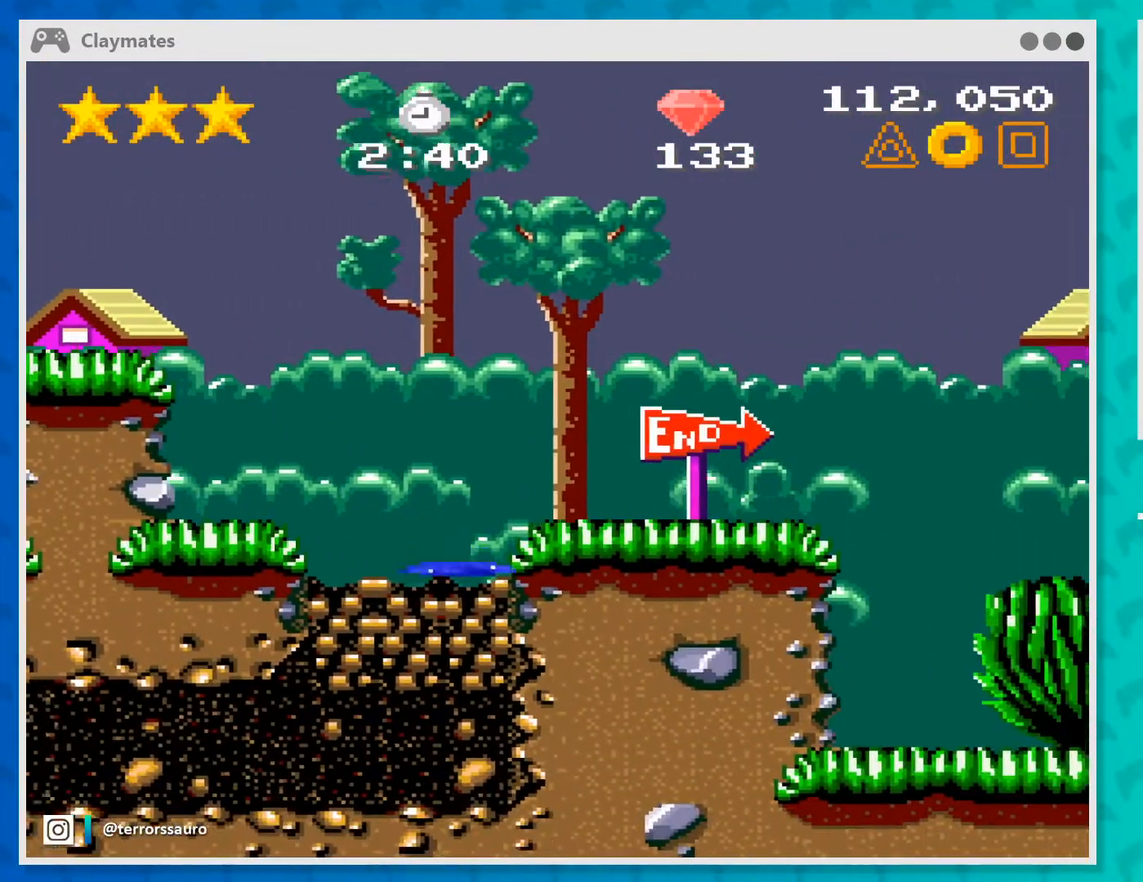
{"buttons": [], "left_stick": "center", "events": [[33, "left_stick", "left"], [167, "B", "up"], [433, "left_stick", "center"]]}
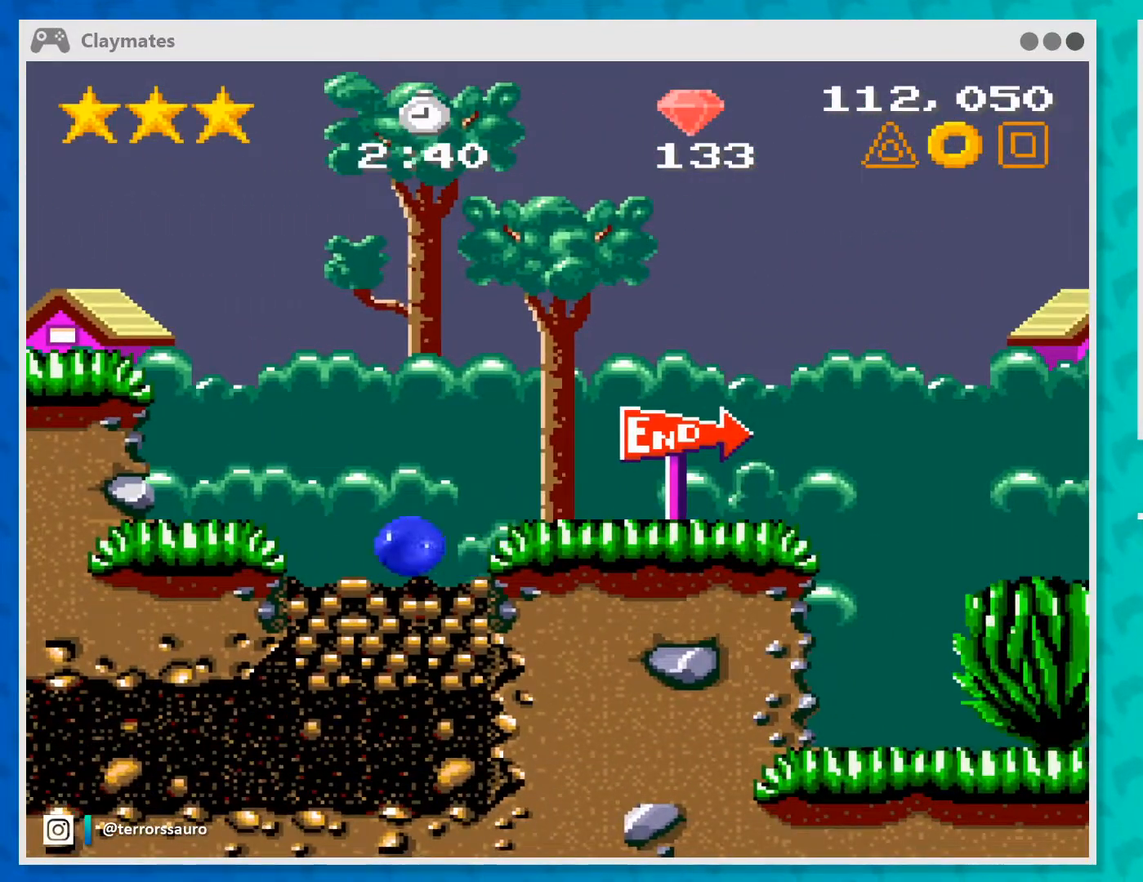
{"buttons": ["A"], "left_stick": "down", "events": [[100, "left_stick", "down"], [233, "A", "down"]]}
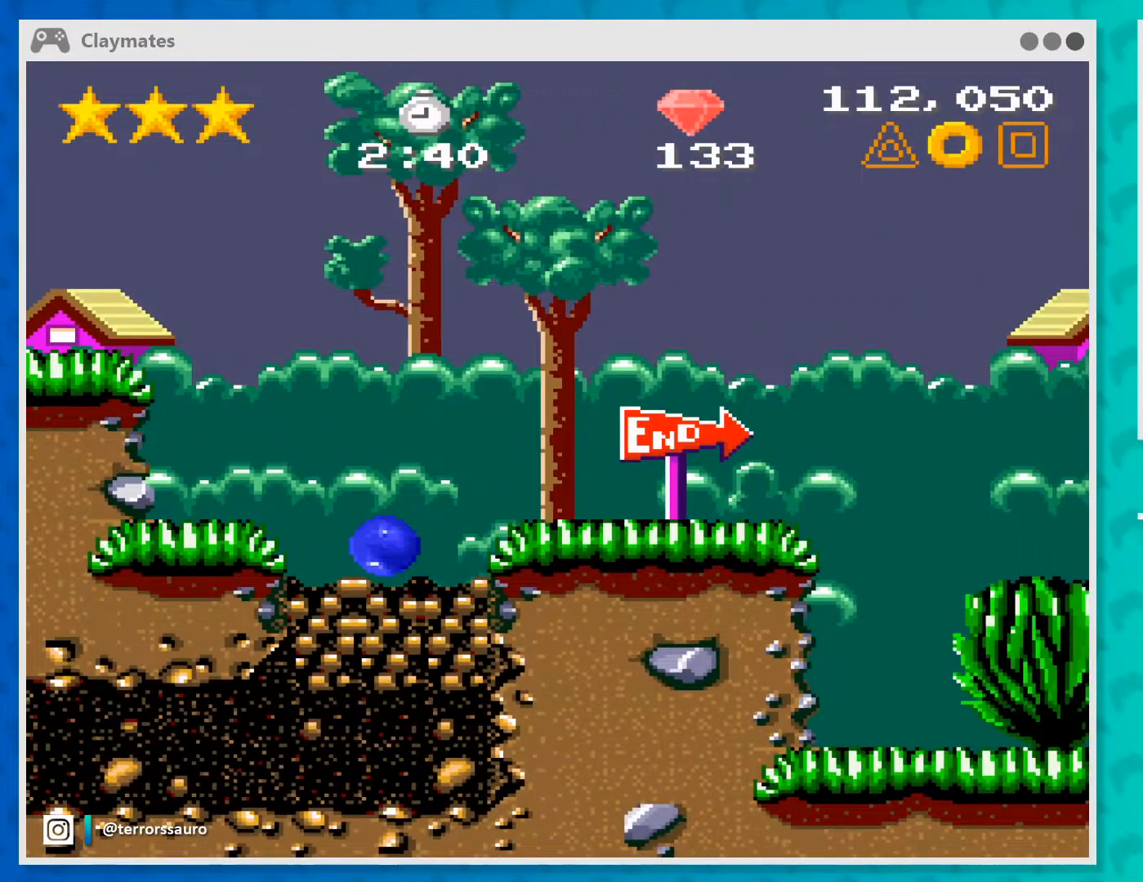
{"buttons": ["A"], "left_stick": "center", "events": [[33, "A", "up"], [67, "left_stick", "center"], [167, "A", "down"]]}
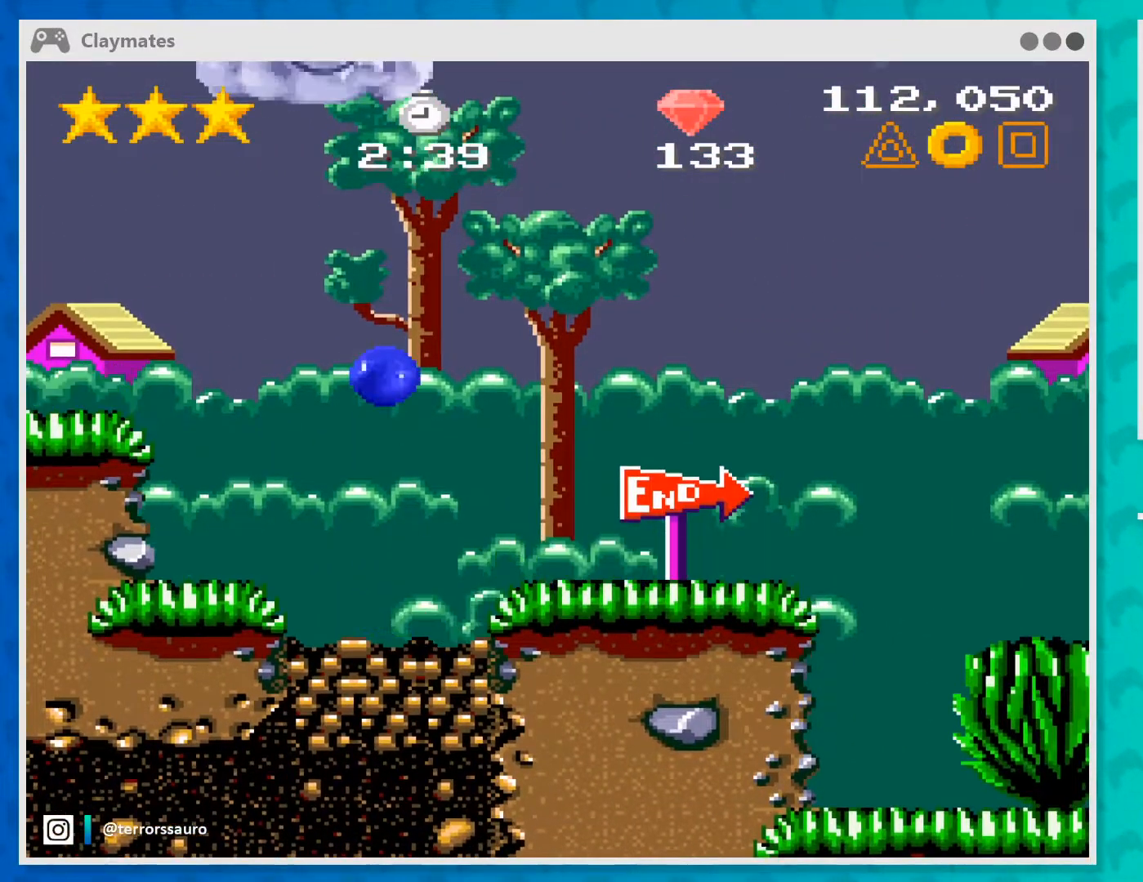
{"buttons": ["A"], "left_stick": "down", "events": [[33, "A", "up"], [33, "left_stick", "down"], [100, "A", "down"], [267, "A", "up"], [367, "A", "down"]]}
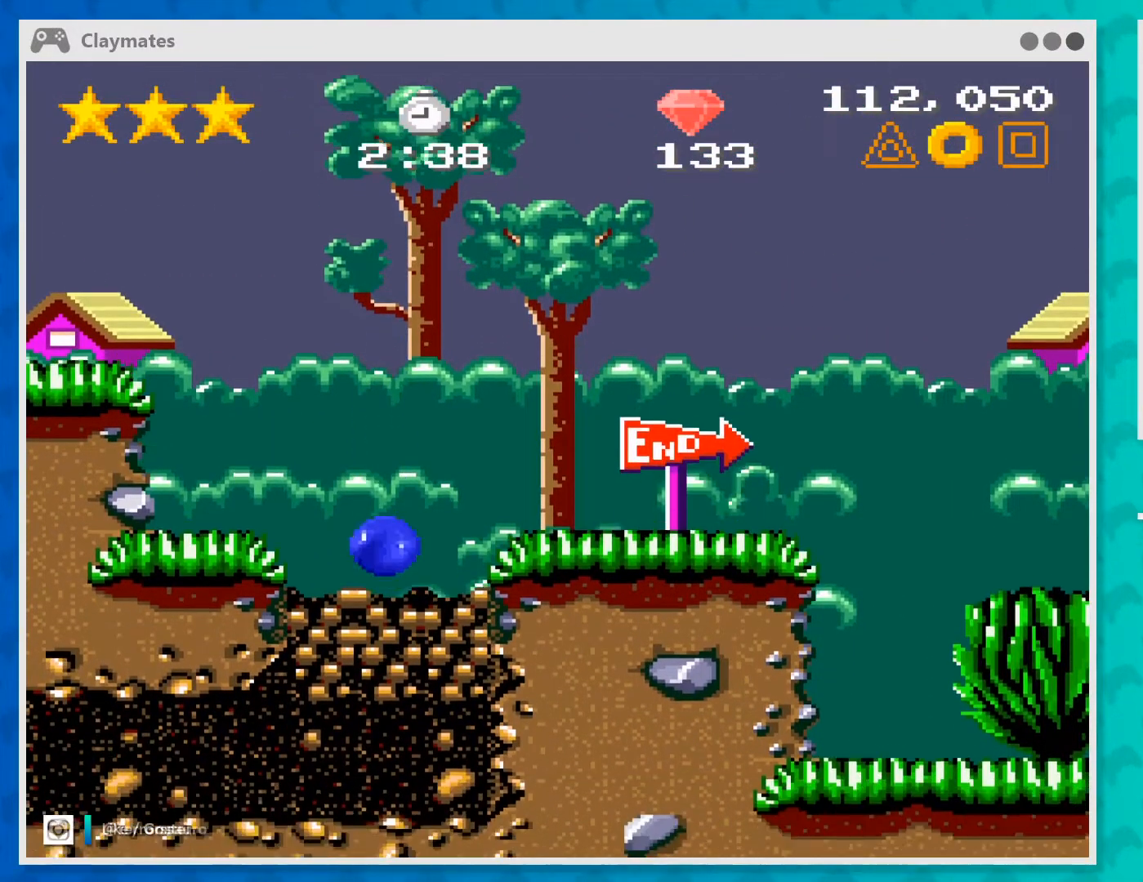
{"buttons": ["B"], "left_stick": "down", "events": [[33, "A", "up"], [133, "B", "down"], [233, "B", "up"], [333, "B", "down"], [467, "B", "up"], [500, "B", "down"]]}
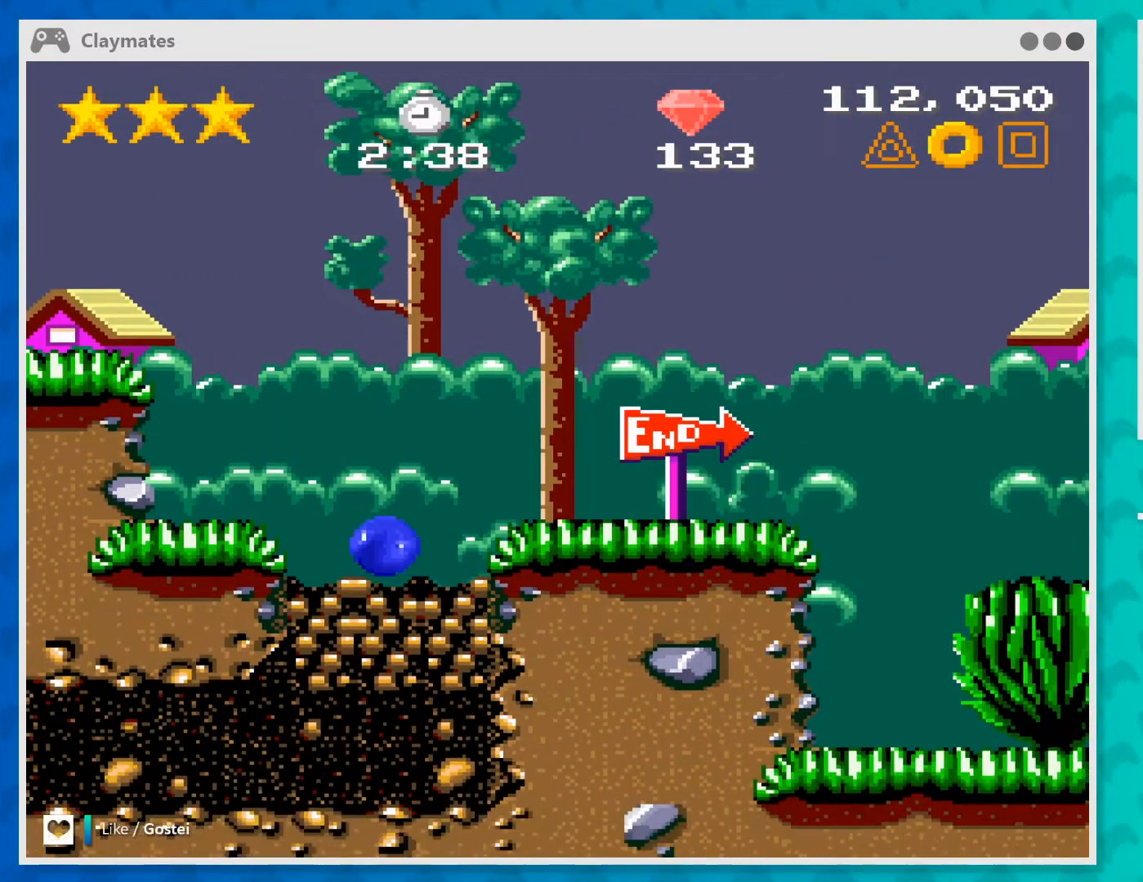
{"buttons": ["A"], "left_stick": "right", "events": [[133, "B", "up"], [300, "left_stick", "center"], [367, "A", "down"], [433, "left_stick", "right"]]}
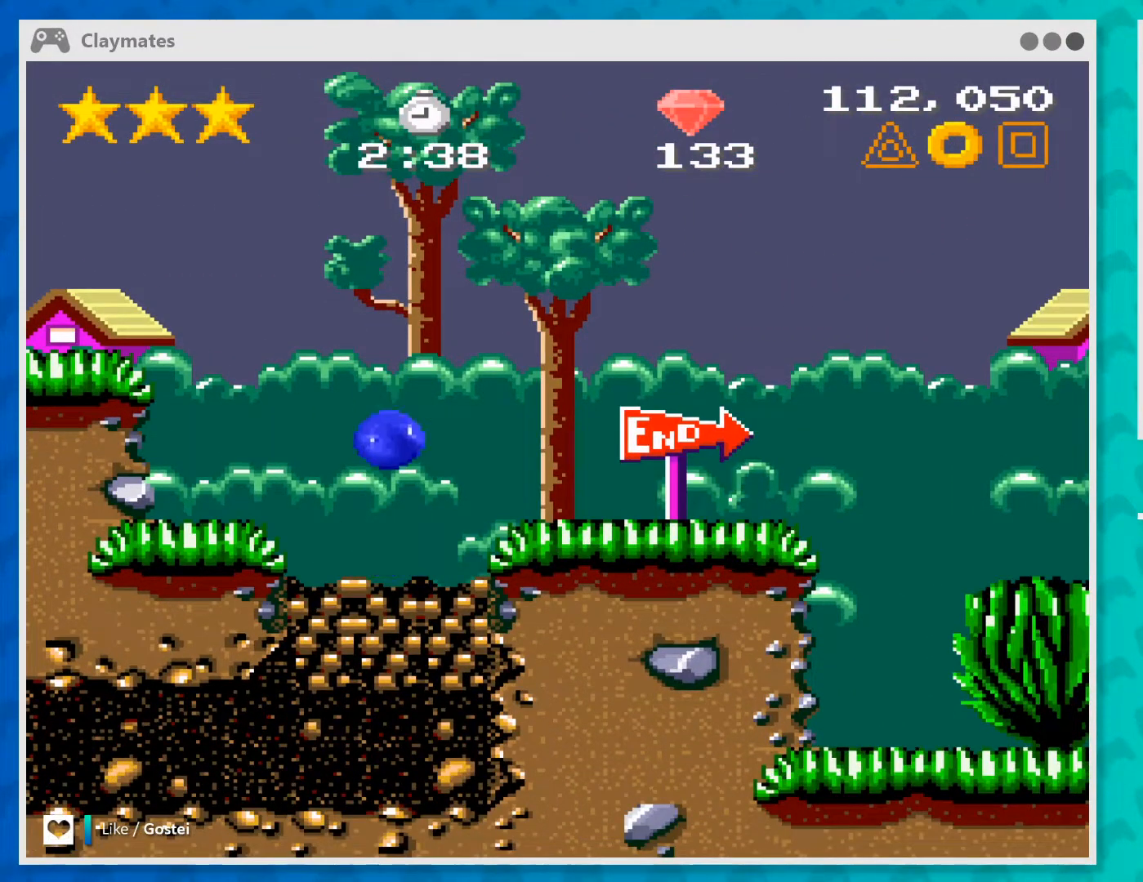
{"buttons": [], "left_stick": "right", "events": [[33, "A", "up"]]}
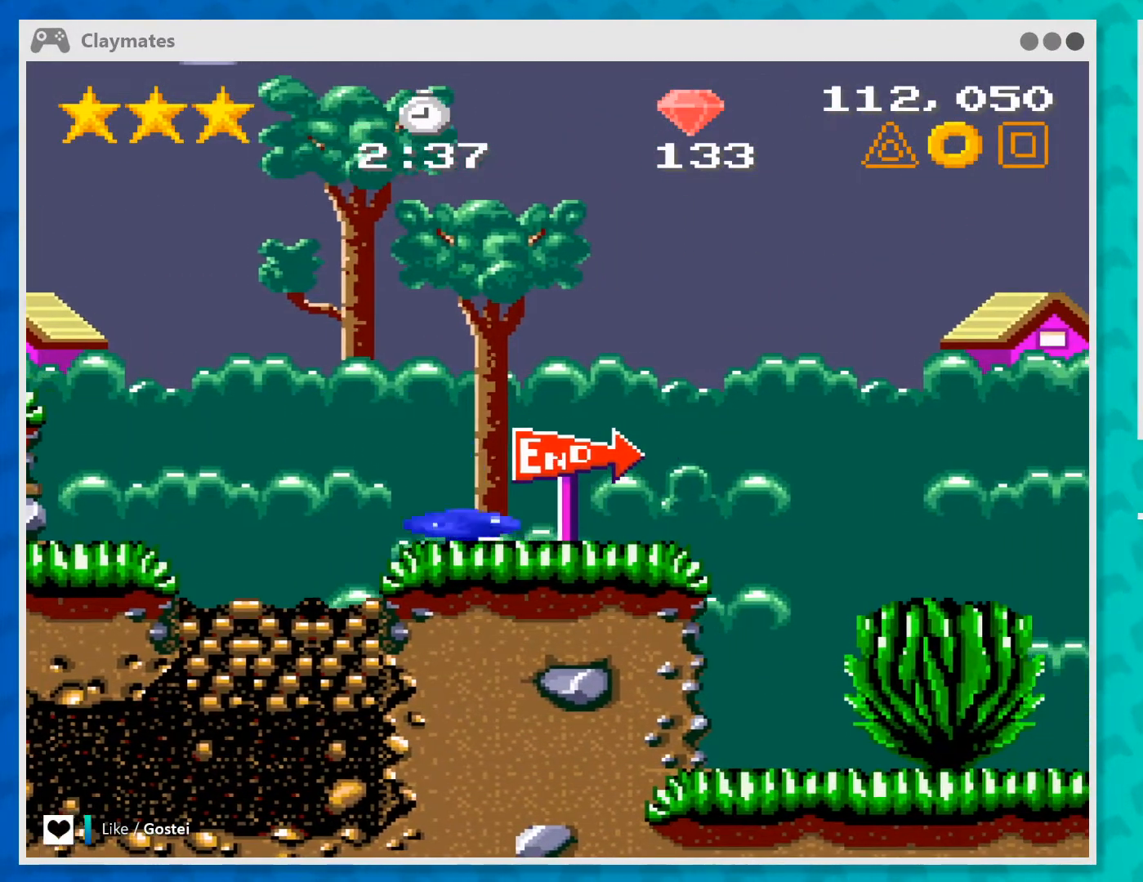
{"buttons": ["B"], "left_stick": "right", "events": [[100, "B", "down"]]}
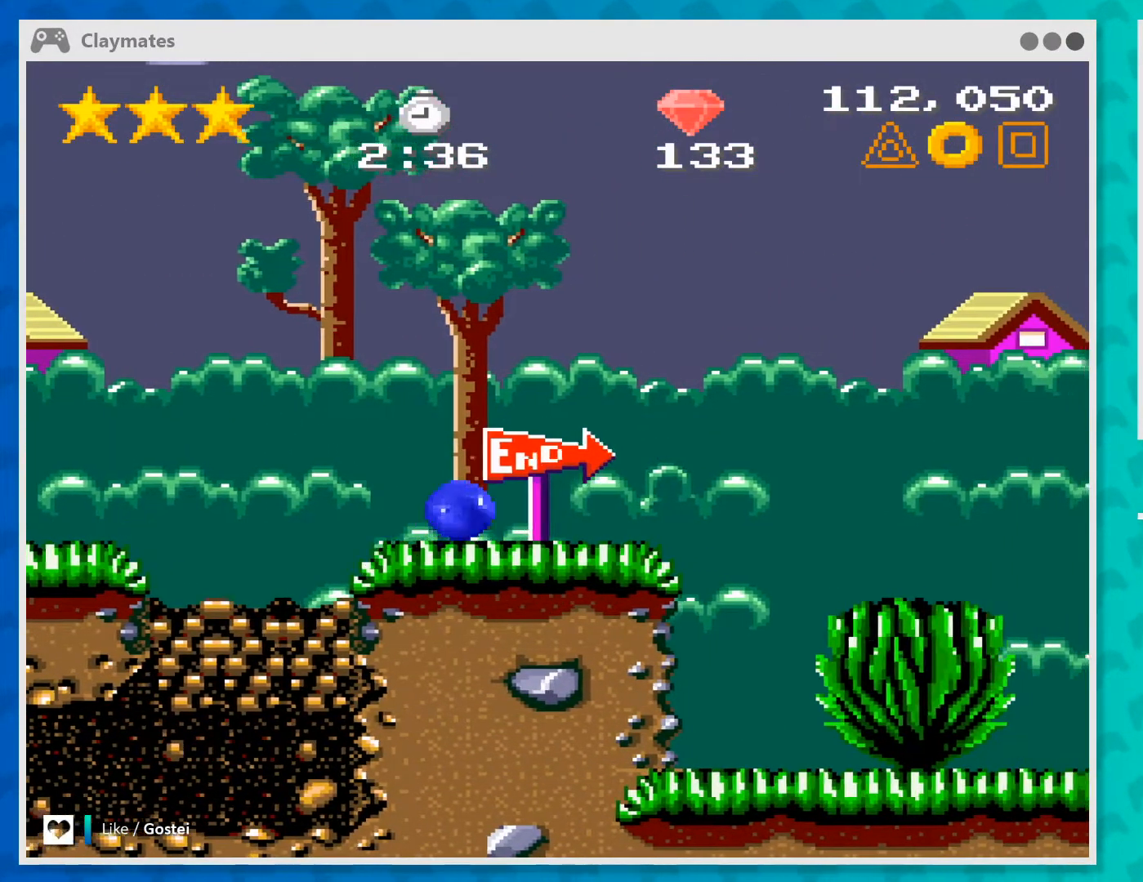
{"buttons": ["A", "B"], "left_stick": "right", "events": [[367, "A", "down"]]}
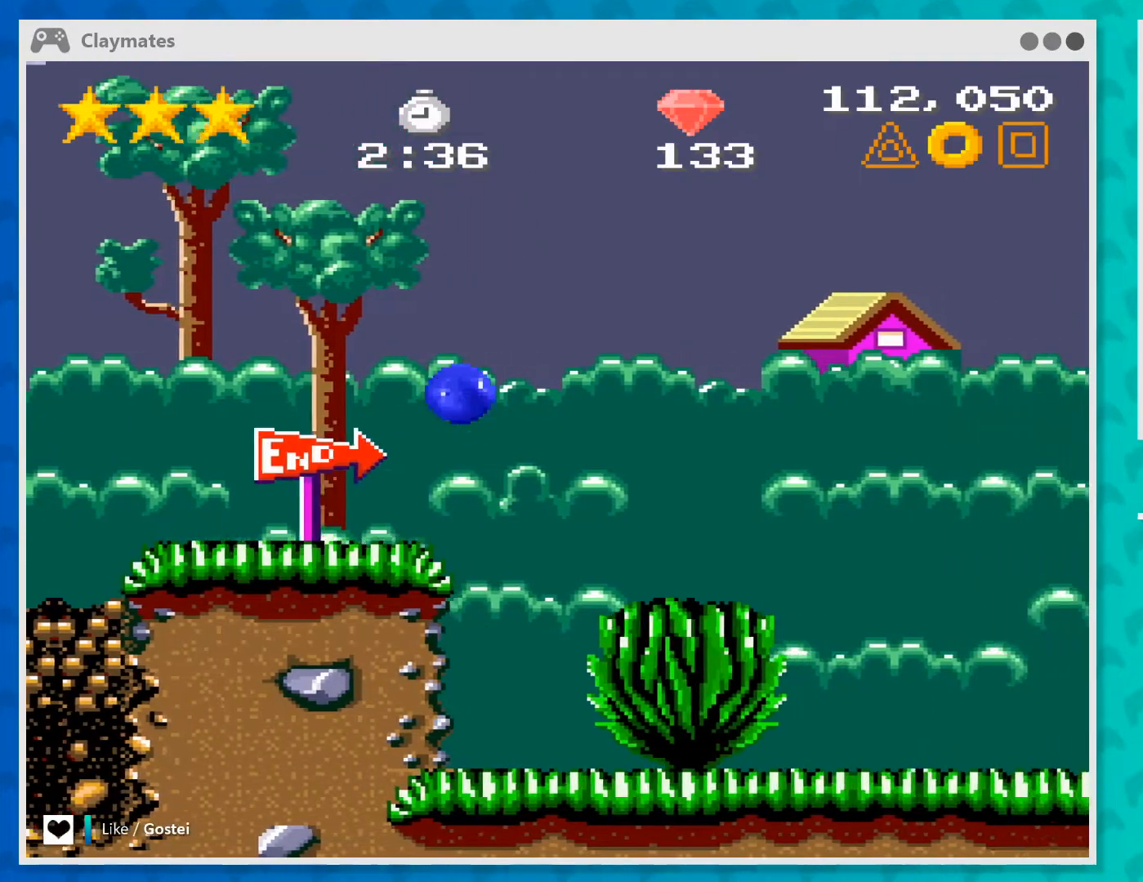
{"buttons": ["A", "B"], "left_stick": "right", "events": []}
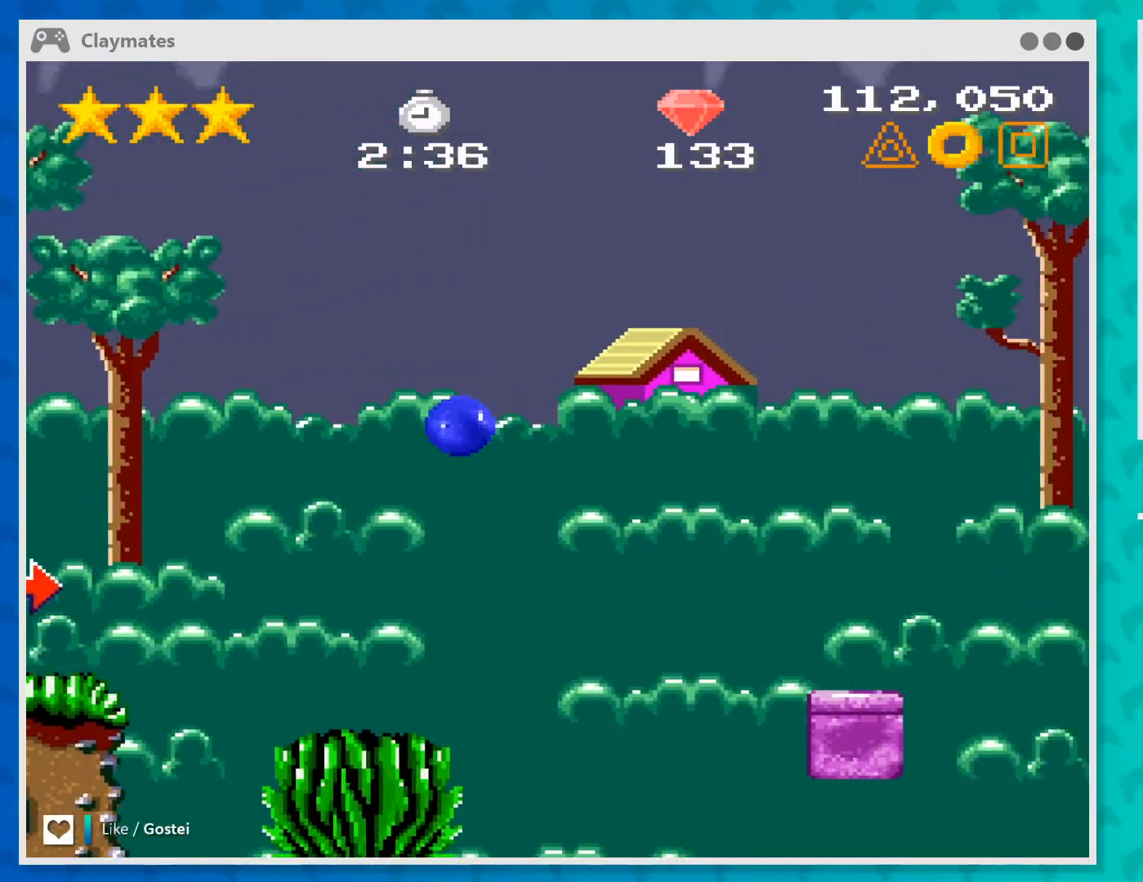
{"buttons": ["B"], "left_stick": "right", "events": [[233, "A", "up"]]}
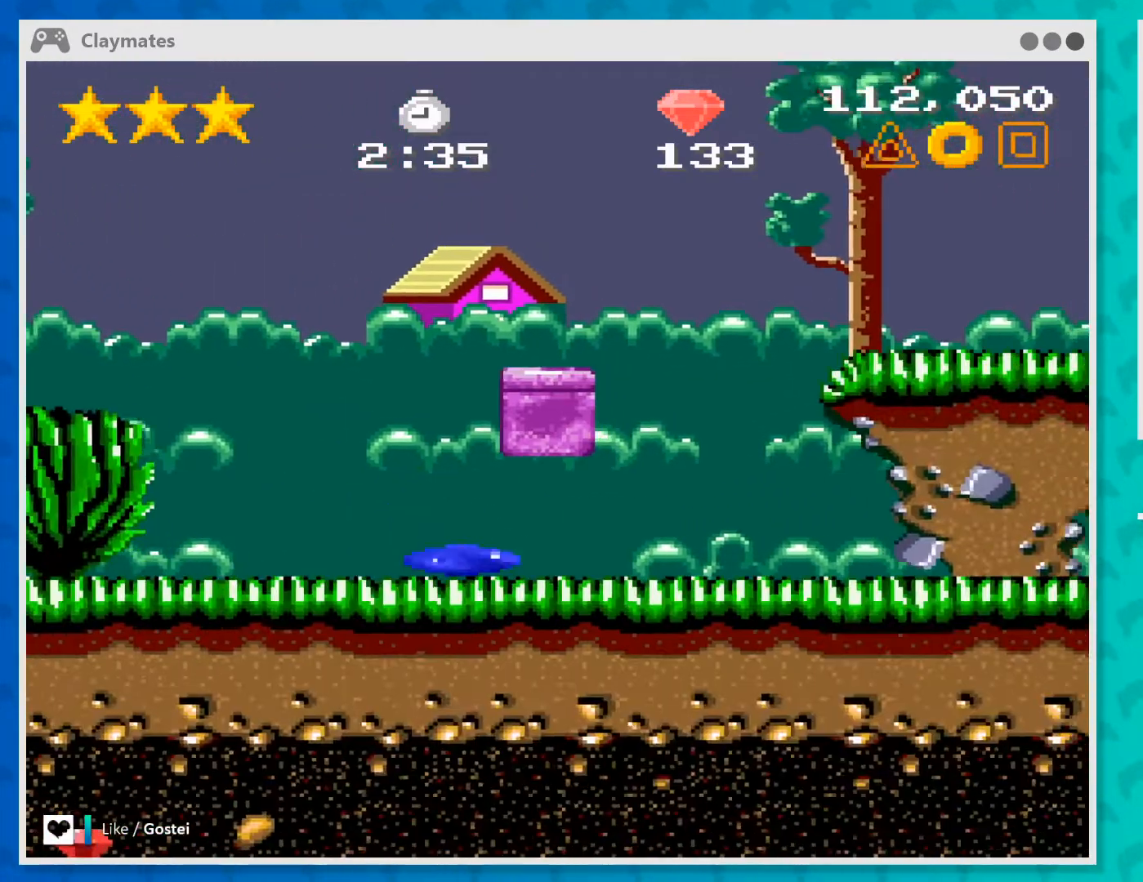
{"buttons": ["B"], "left_stick": "right", "events": []}